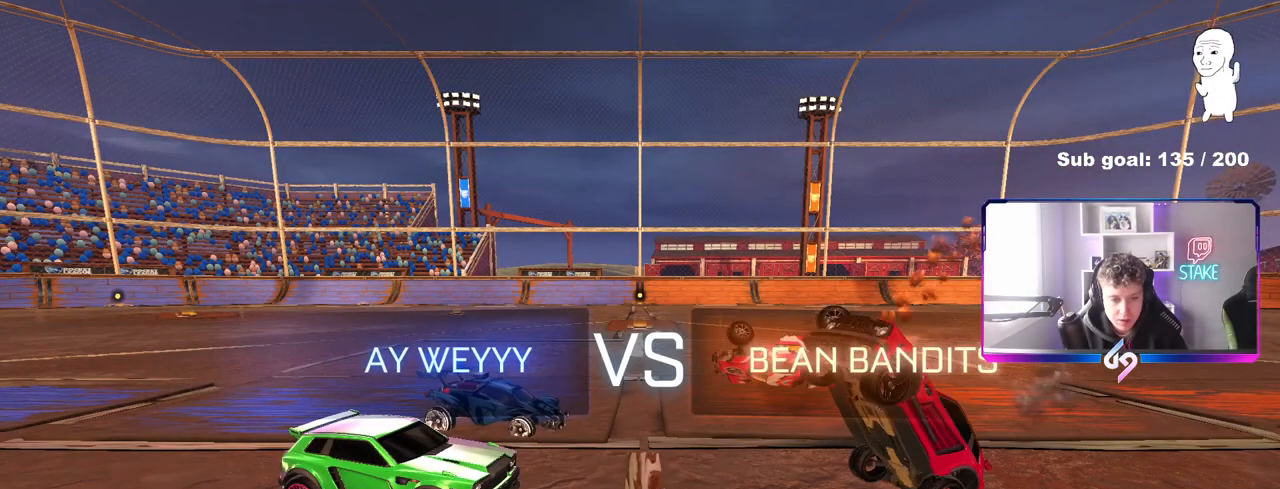
Gameplay with keyboard and mouse; each line is a JSON object with the keys and mouse buttons held at the frame after it. "events" lists presses ("down") and releases ("up") of "1", "2", "3", "4", "5", "a", "alt", "c", "caps_lock", "ctrl", "d", "e", "f", "g", "q", "r", "s", "shift", "space", "t", "tab", "v", "w", "x", "z", "mouse_left", "mouse_wheel" and "mouse_right" between this image and that frame as [ms after this image, input, new state], when the widget could be followed in between. "mouse_left", "mouse_wheel", "mouse_right" = the "left", "wheel", "right" buttons of the "mouse" list. No other keys are recorded. "wheel" means that the mouse wheel is clicked or scrolled. "mouse_move" is the direction in which the mouse moves at that frame (one of eight, or "still"), when it could be read.
{"keys": [], "mouse": [], "mouse_move": "still", "events": []}
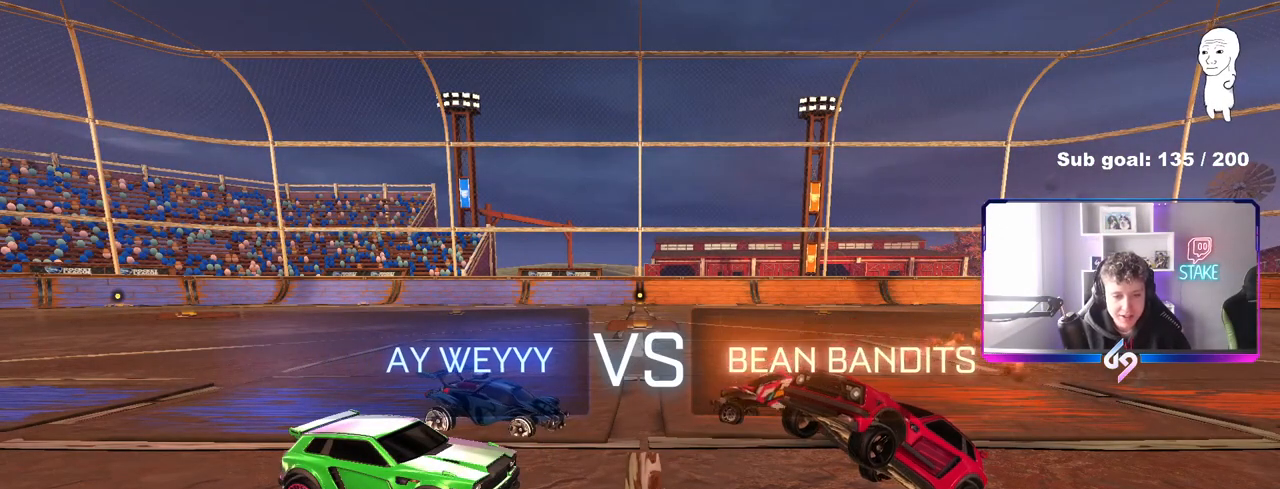
{"keys": [], "mouse": [], "mouse_move": "still", "events": []}
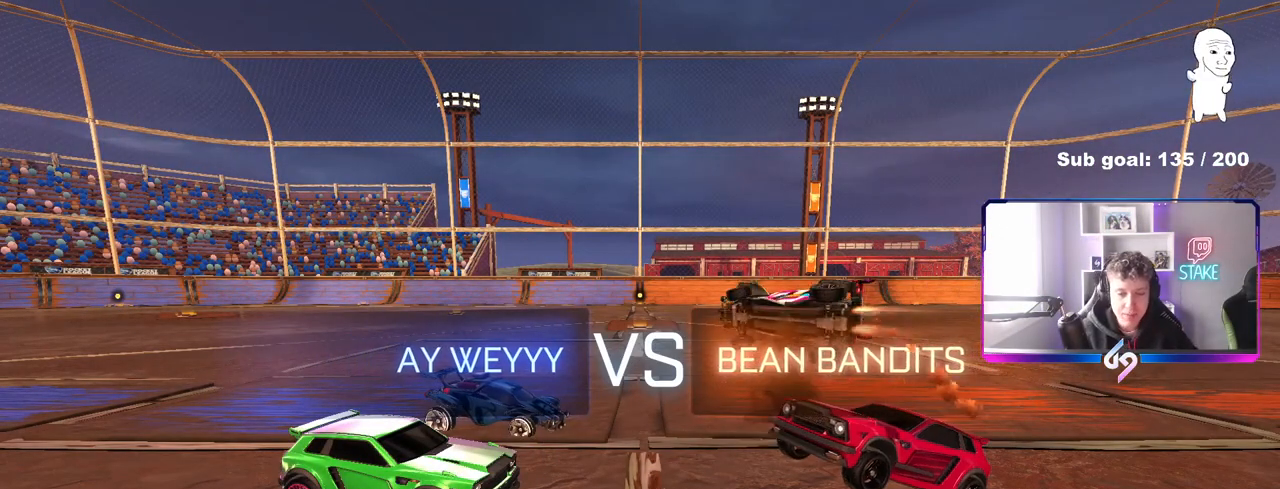
{"keys": [], "mouse": [], "mouse_move": "still", "events": []}
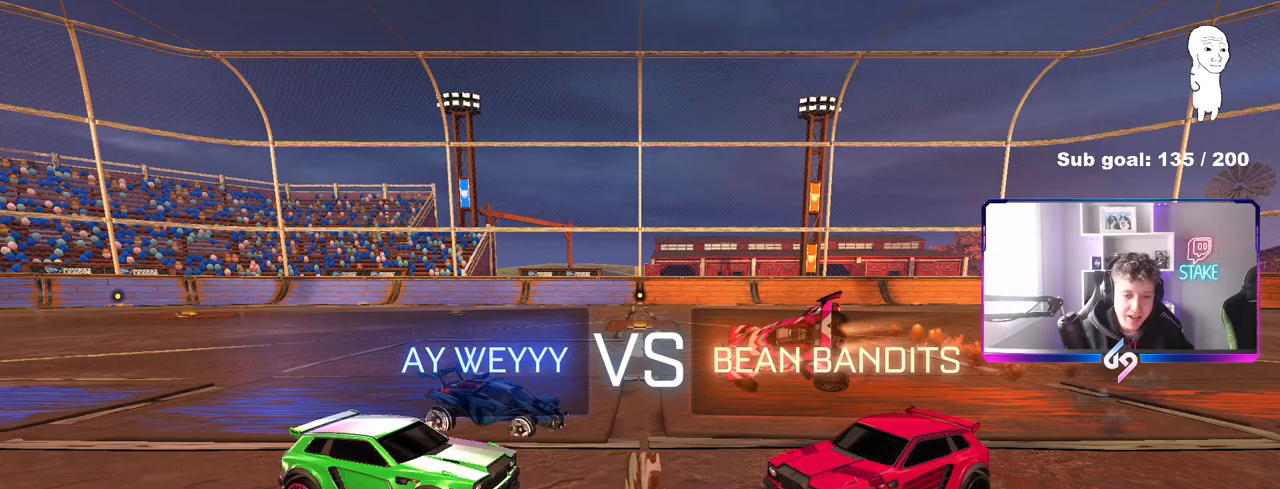
{"keys": [], "mouse": [], "mouse_move": "still", "events": []}
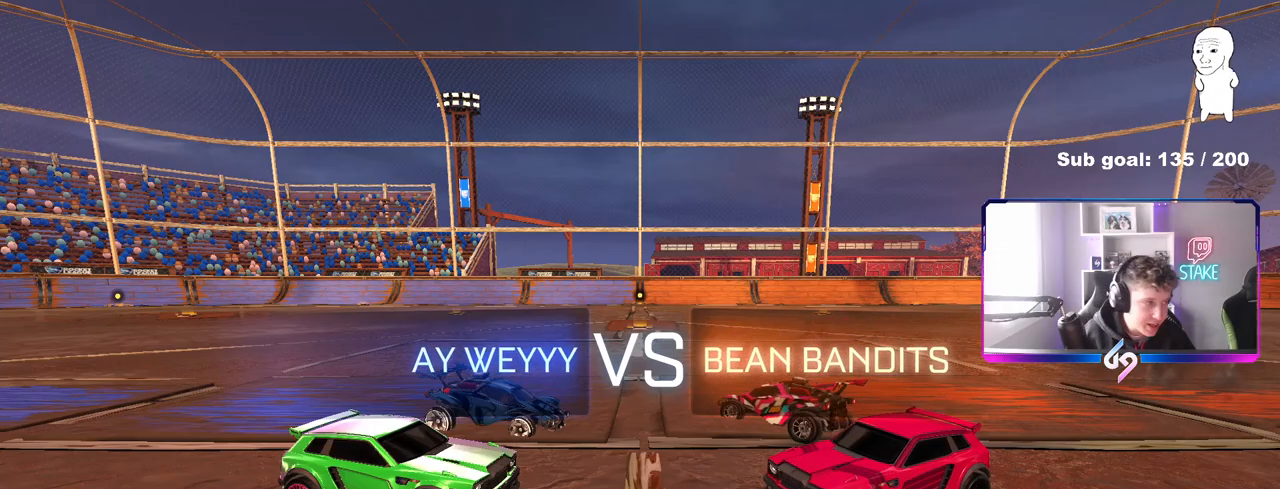
{"keys": [], "mouse": [], "mouse_move": "still", "events": []}
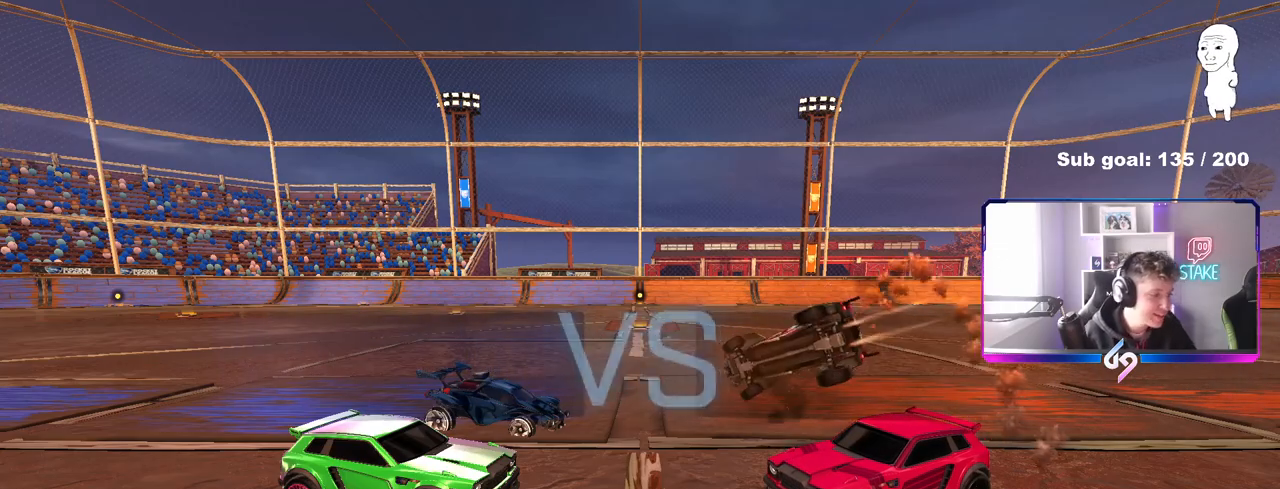
{"keys": [], "mouse": [], "mouse_move": "still", "events": []}
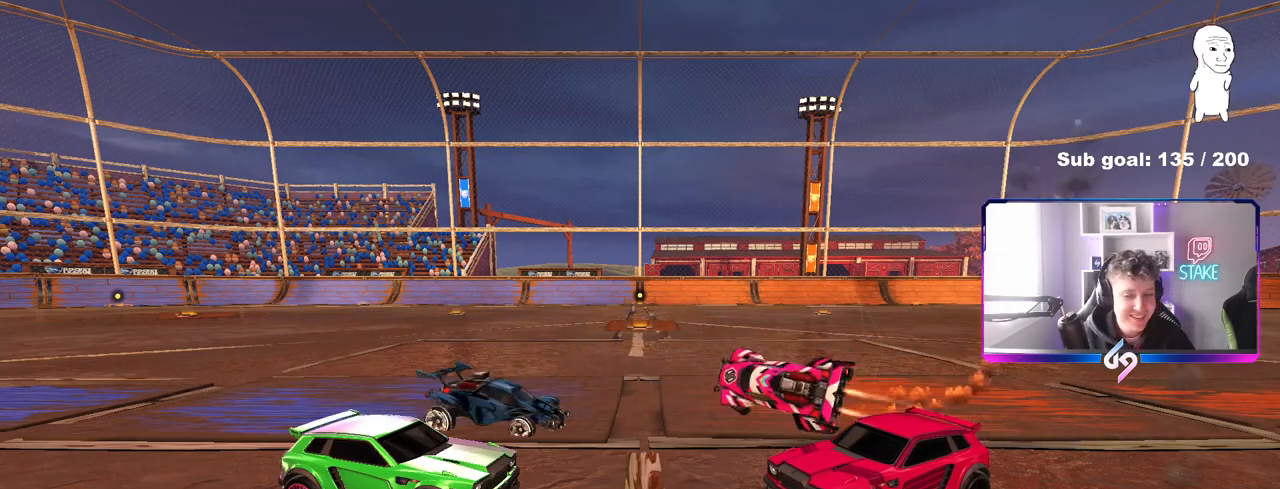
{"keys": [], "mouse": [], "mouse_move": "still", "events": []}
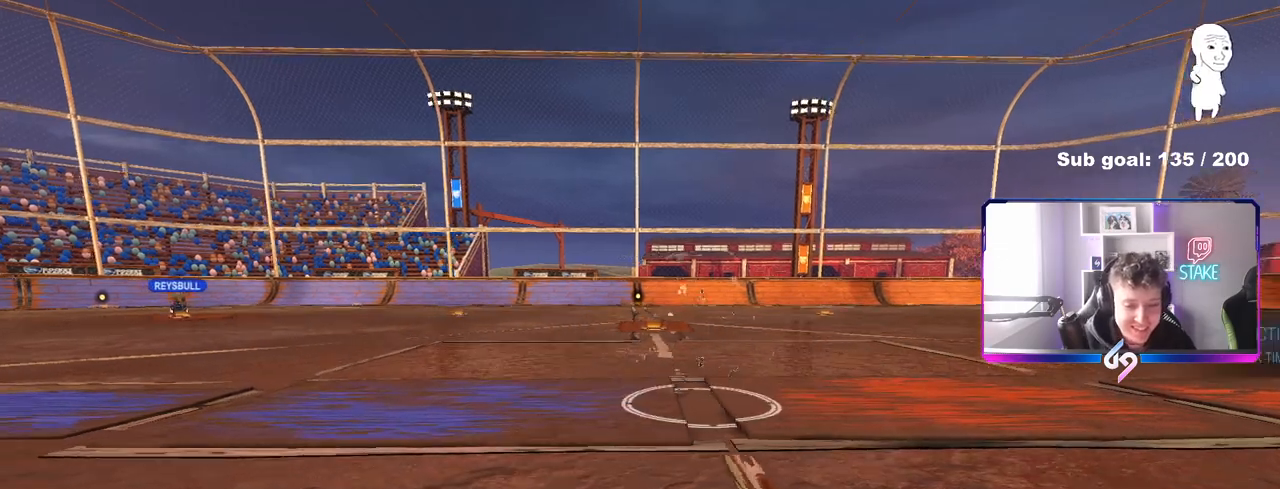
{"keys": ["tab"], "mouse": [], "mouse_move": "still", "events": [[483, "tab", "down"]]}
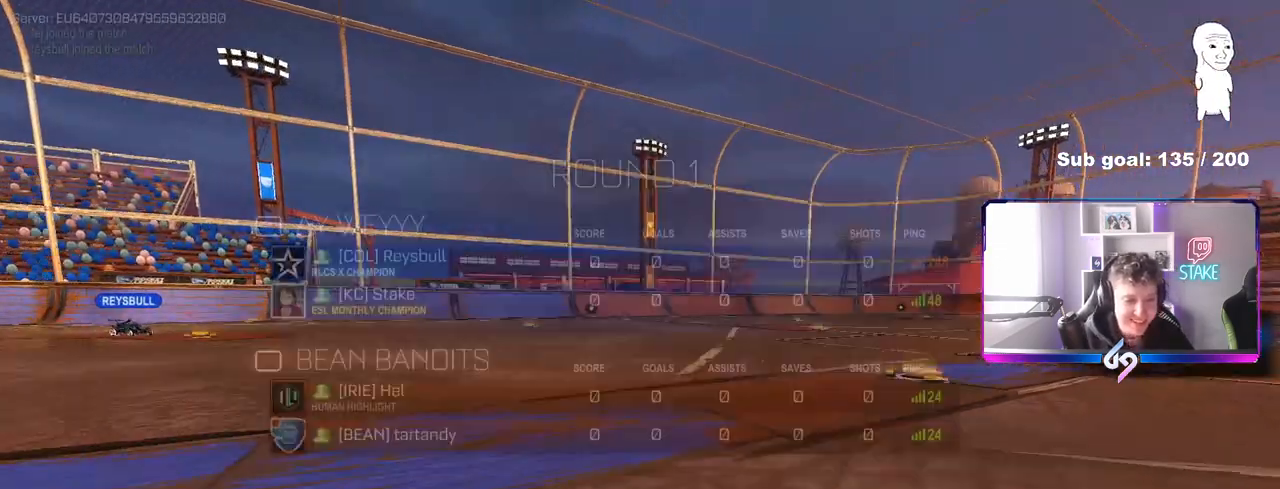
{"keys": ["tab"], "mouse": [], "mouse_move": "still", "events": []}
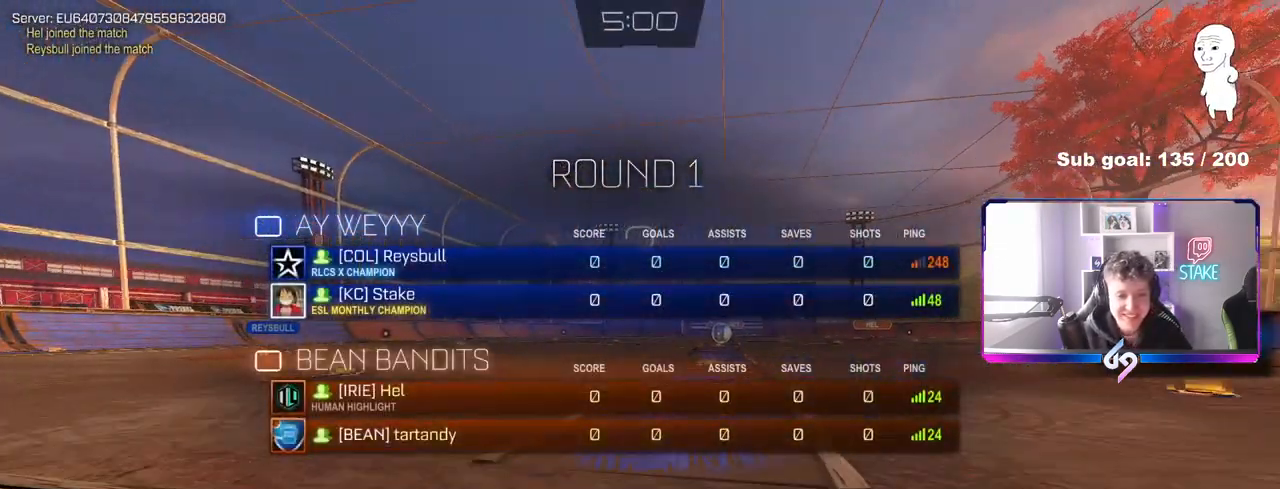
{"keys": ["tab"], "mouse": [], "mouse_move": "still", "events": []}
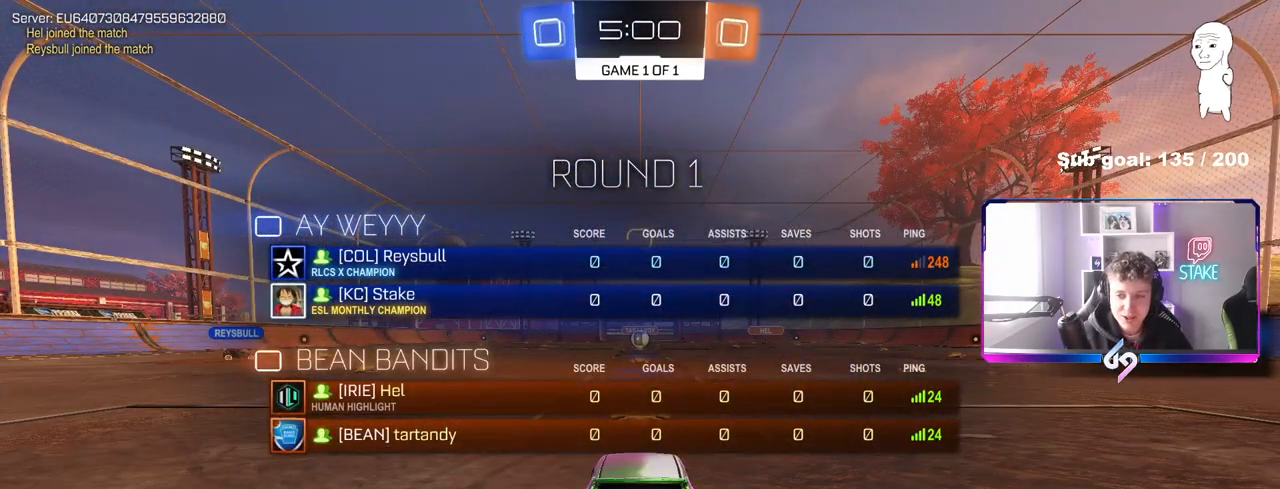
{"keys": ["tab"], "mouse": [], "mouse_move": "still", "events": []}
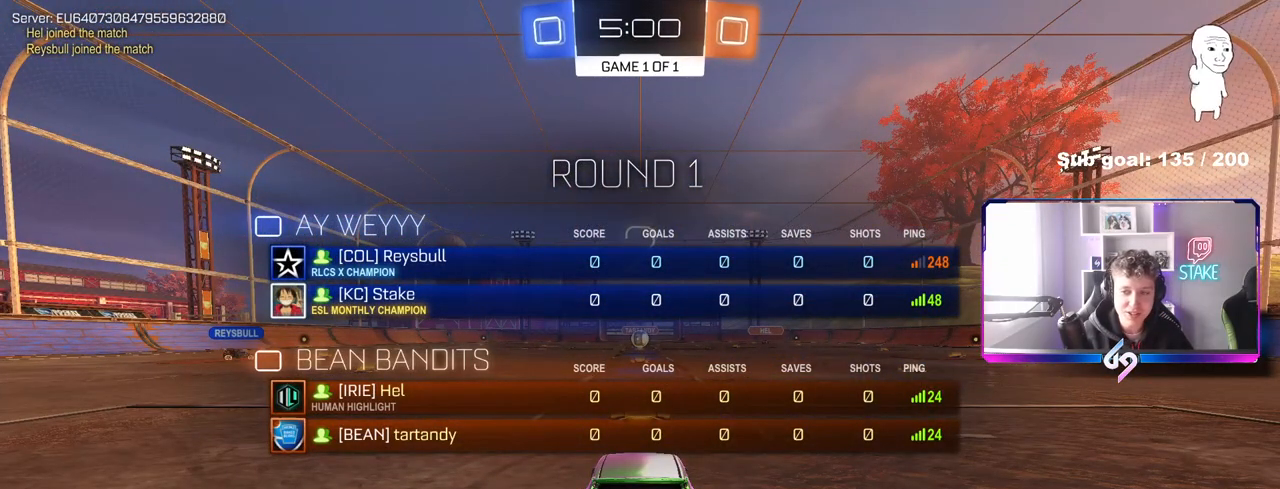
{"keys": ["tab"], "mouse": [], "mouse_move": "still", "events": []}
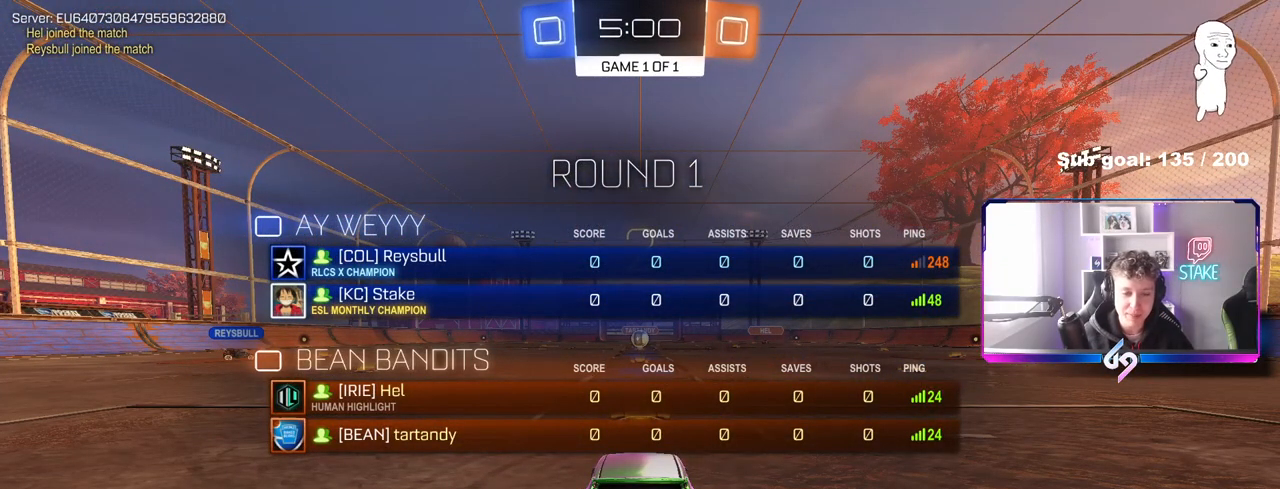
{"keys": ["tab", "w"], "mouse": [], "mouse_move": "up-right", "events": [[333, "w", "down"]]}
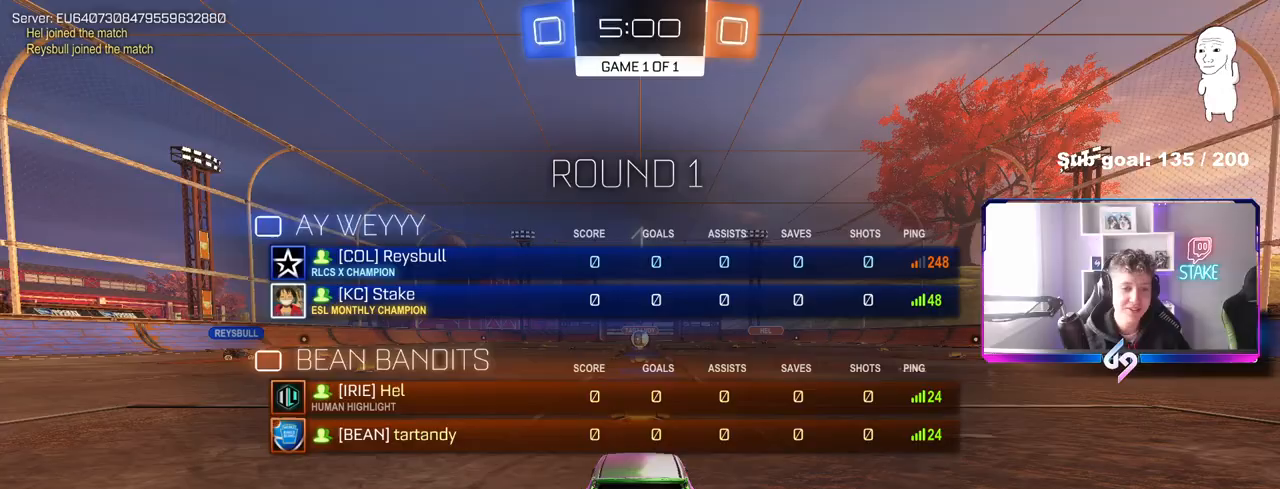
{"keys": ["tab", "w"], "mouse": [], "mouse_move": "down-right", "events": []}
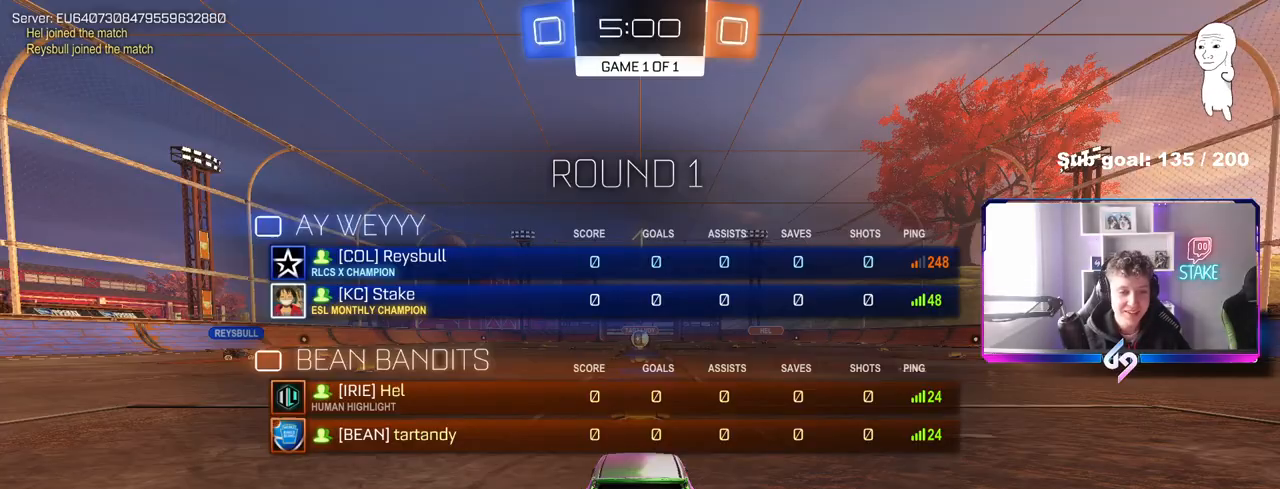
{"keys": ["w"], "mouse": ["left"], "mouse_move": "up-left", "events": [[167, "tab", "up"], [350, "mouse_left", "down"]]}
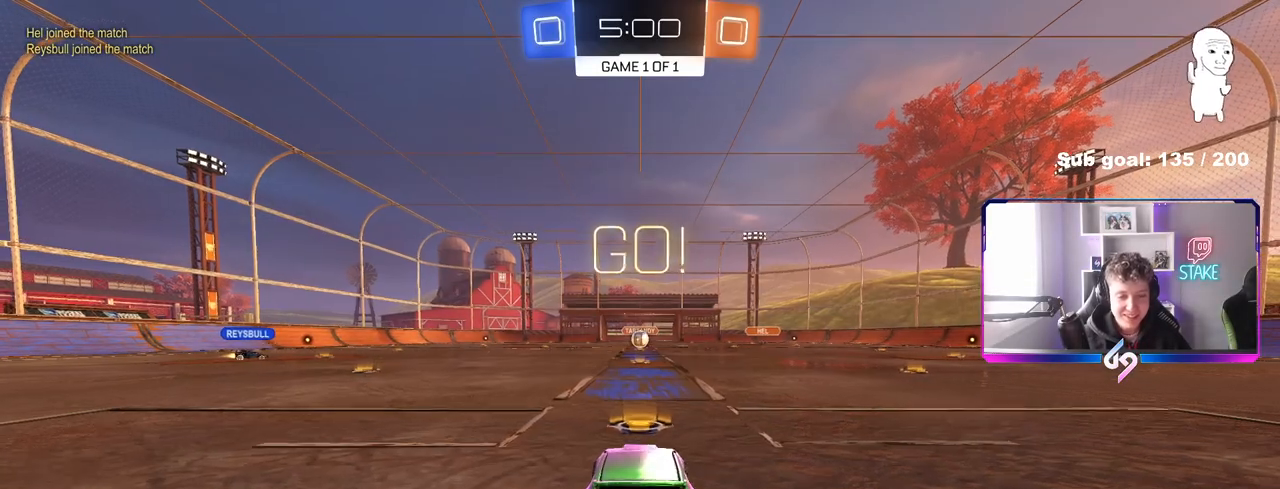
{"keys": ["tab", "w"], "mouse": [], "mouse_move": "still", "events": [[233, "mouse_right", "down"], [233, "space", "down"], [233, "tab", "down"], [333, "mouse_right", "up"], [367, "mouse_right", "down"], [417, "space", "up"], [467, "mouse_left", "up"], [467, "mouse_right", "up"]]}
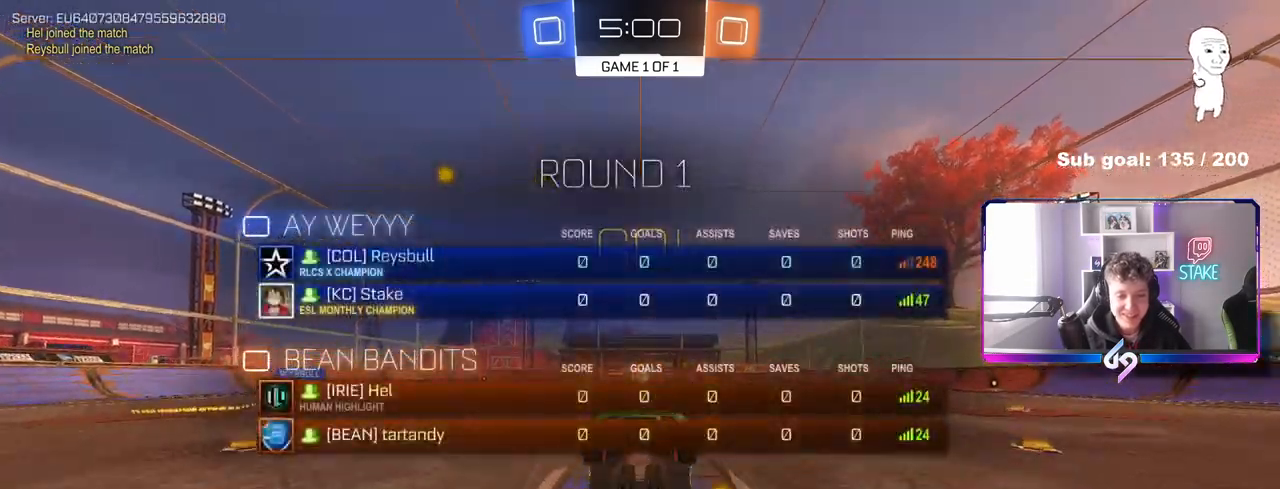
{"keys": ["w"], "mouse": [], "mouse_move": "still", "events": [[150, "space", "down"], [300, "space", "up"], [483, "tab", "up"]]}
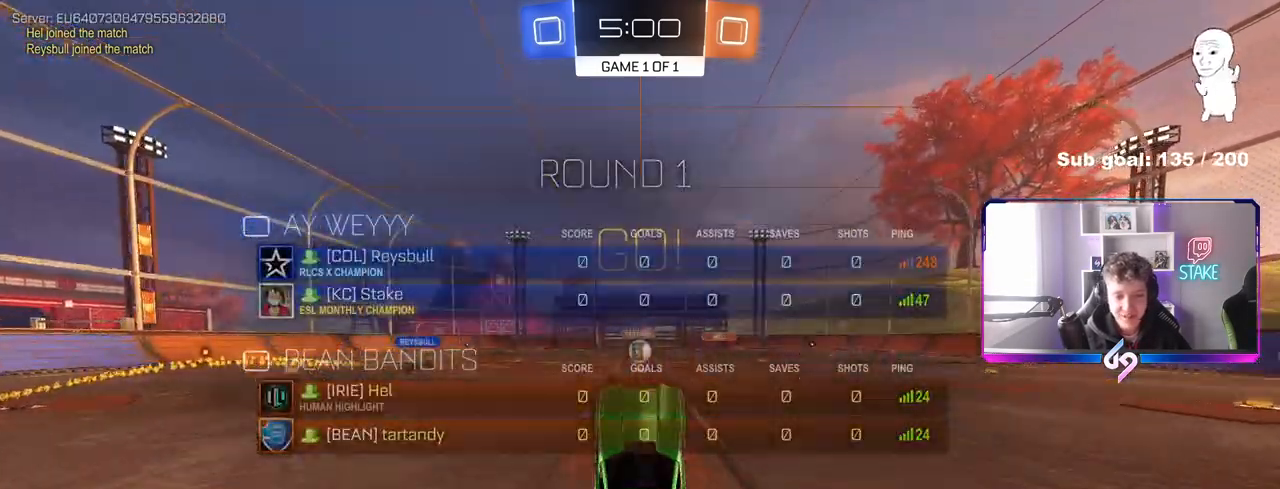
{"keys": ["w"], "mouse": [], "mouse_move": "still", "events": [[33, "w", "up"], [350, "w", "down"]]}
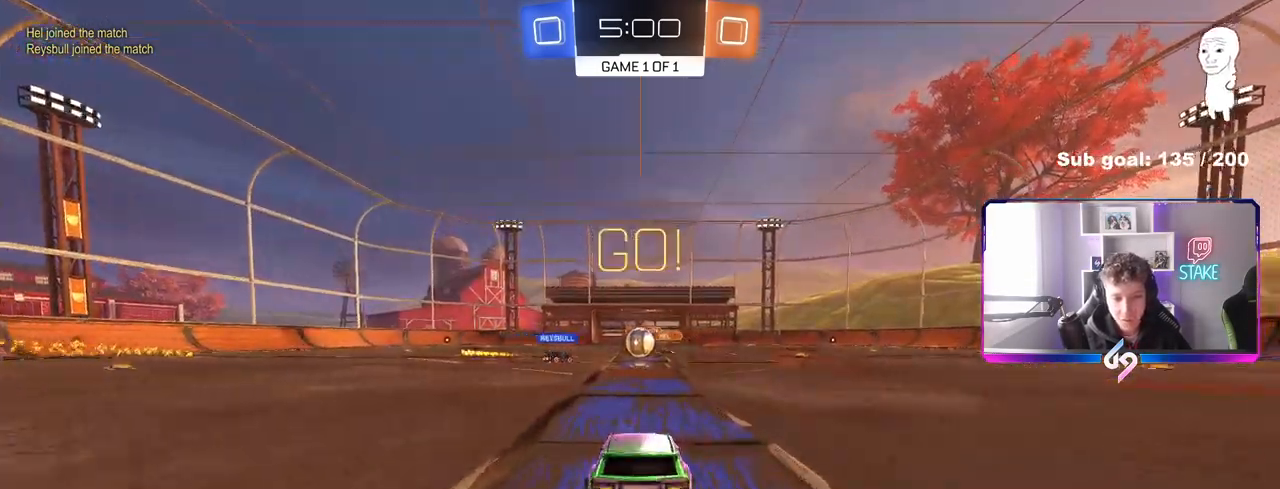
{"keys": ["w"], "mouse": [], "mouse_move": "still", "events": [[317, "d", "down"], [450, "d", "up"]]}
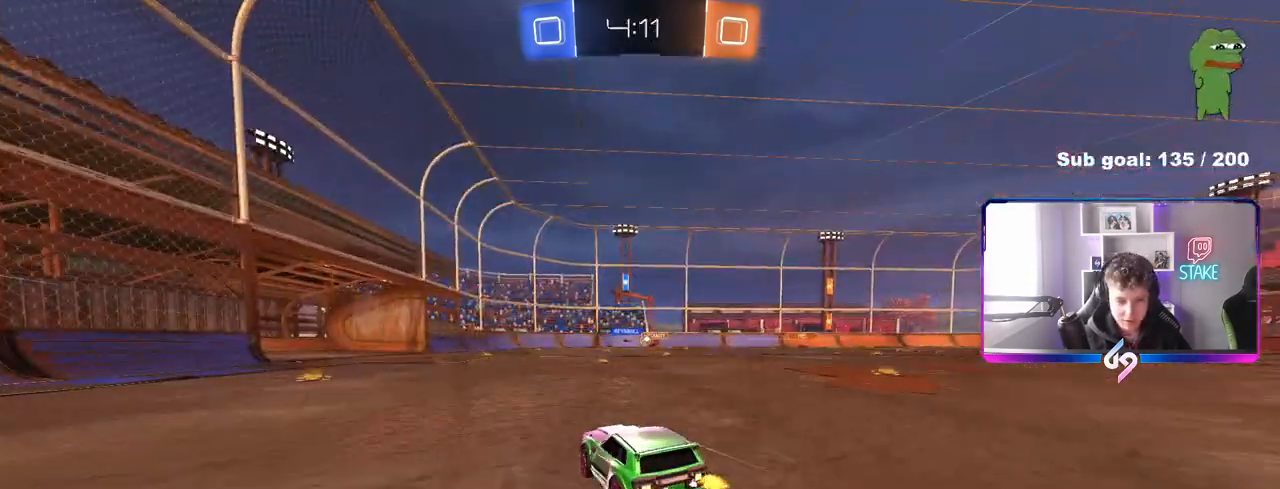
{"keys": ["d", "w"], "mouse": [], "mouse_move": "still", "events": [[50, "d", "down"], [200, "d", "up"], [467, "d", "down"]]}
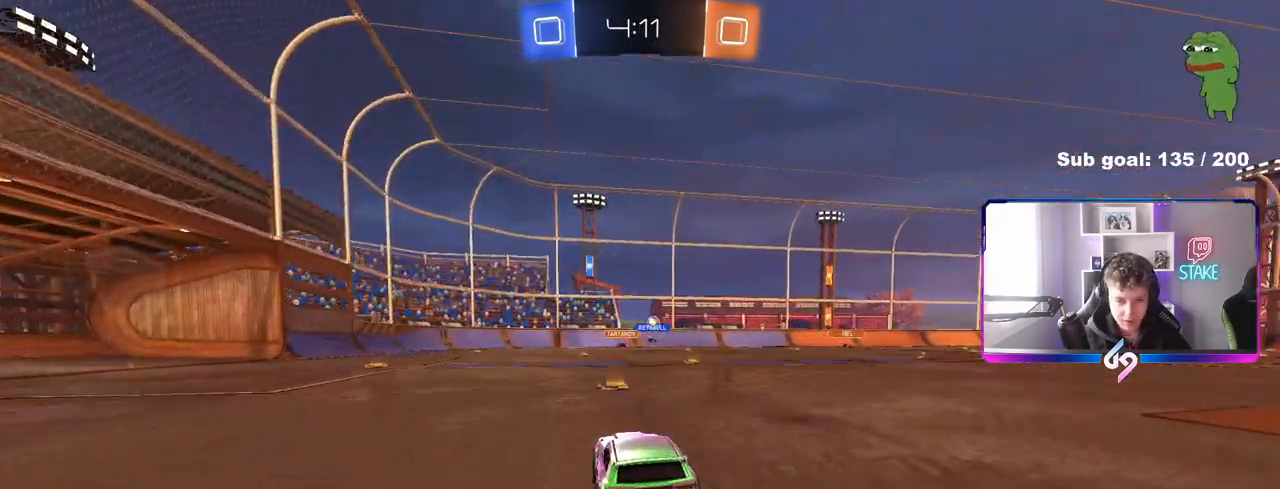
{"keys": ["d"], "mouse": [], "mouse_move": "still", "events": [[117, "d", "up"], [167, "w", "up"], [250, "d", "down"], [300, "s", "down"], [350, "s", "up"]]}
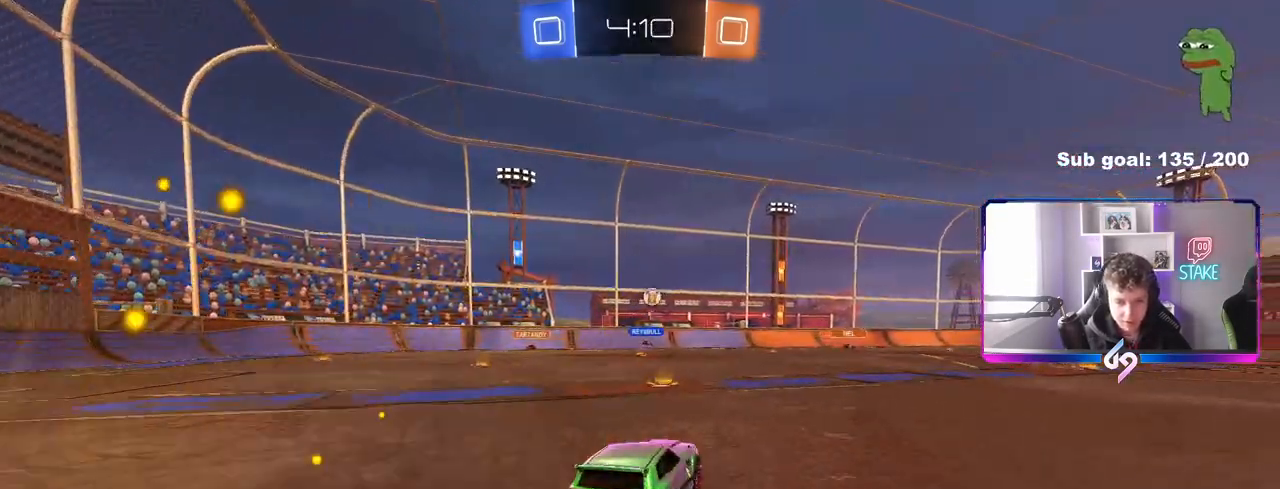
{"keys": ["w"], "mouse": [], "mouse_move": "still", "events": [[83, "mouse_left", "down"], [83, "w", "down"], [367, "d", "up"], [367, "mouse_left", "up"]]}
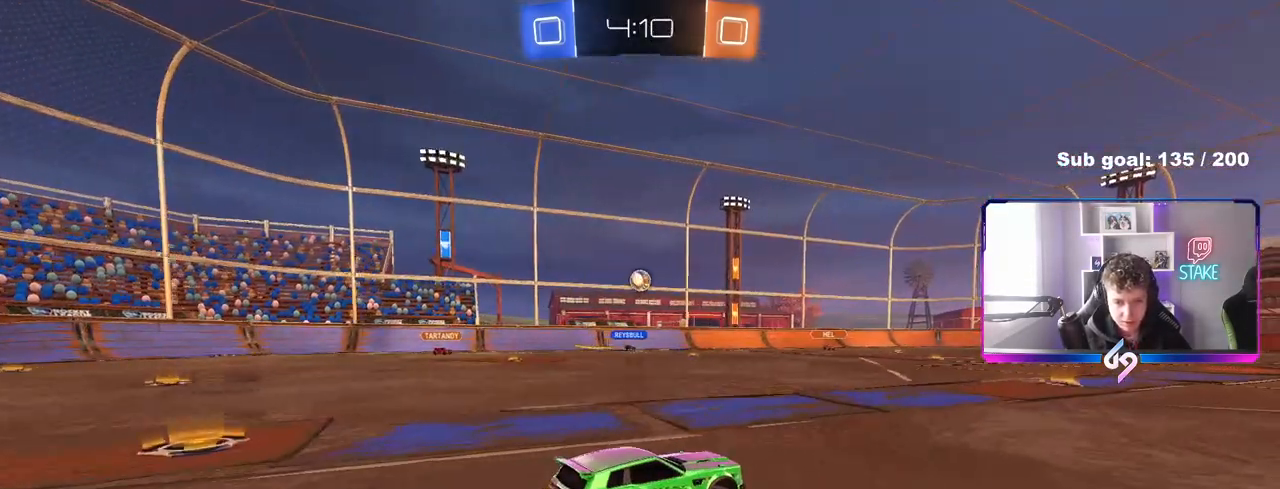
{"keys": ["d", "w"], "mouse": ["left"], "mouse_move": "still", "events": [[383, "mouse_left", "down"], [467, "d", "down"]]}
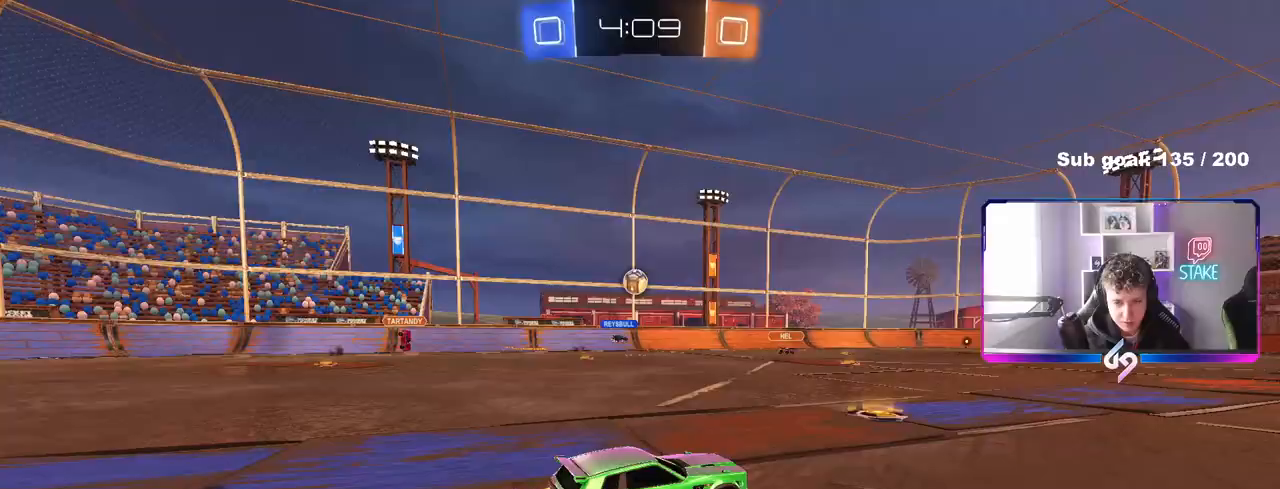
{"keys": [], "mouse": [], "mouse_move": "still", "events": [[117, "d", "up"], [250, "mouse_left", "up"], [350, "a", "down"], [400, "w", "up"], [483, "a", "up"]]}
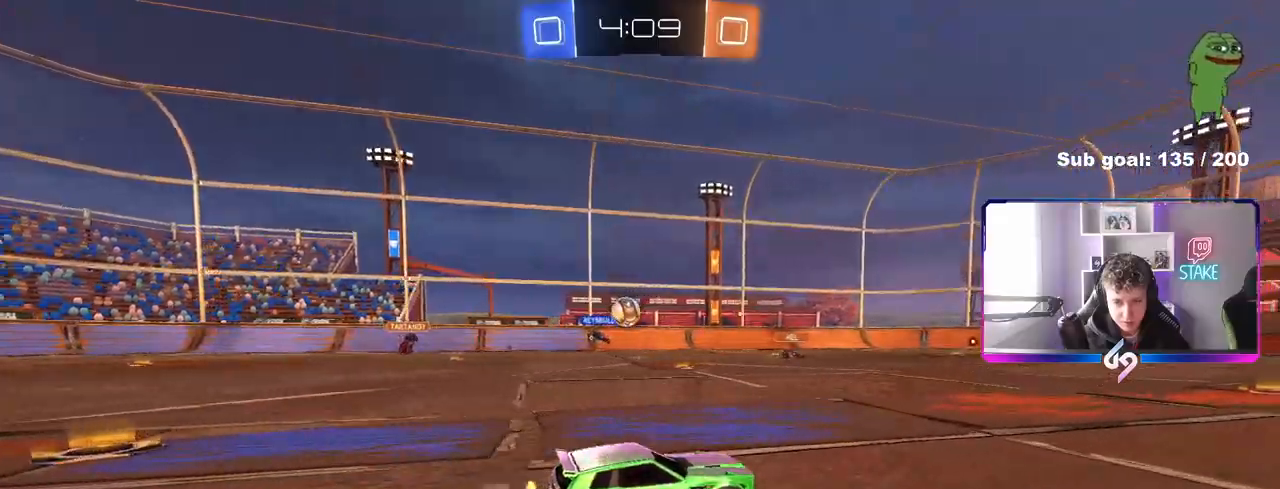
{"keys": [], "mouse": [], "mouse_move": "still", "events": [[83, "s", "down"], [167, "a", "down"], [317, "s", "up"], [367, "a", "up"]]}
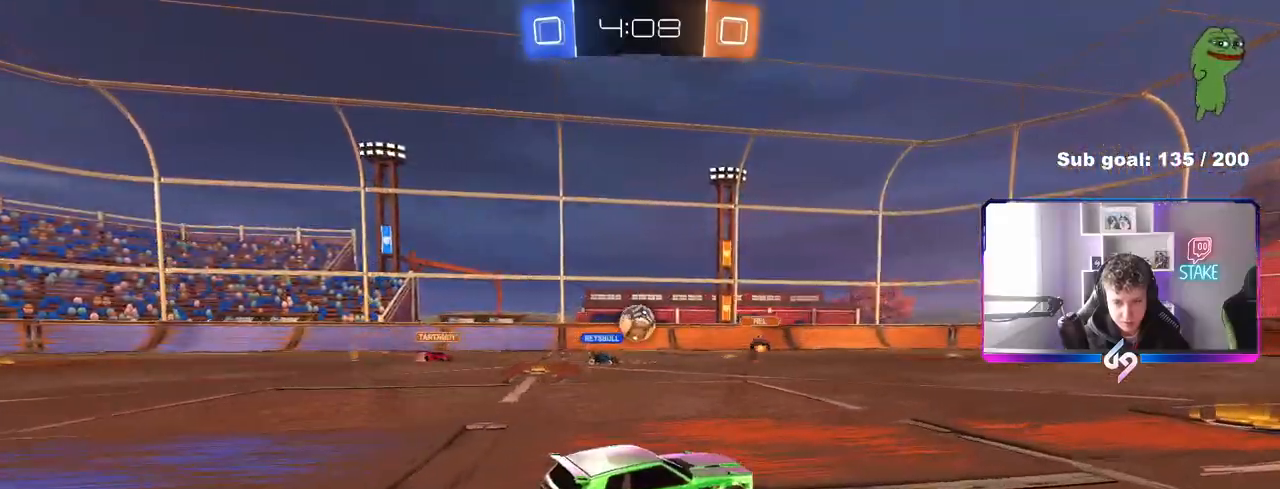
{"keys": ["a"], "mouse": [], "mouse_move": "still", "events": [[50, "a", "down"], [50, "w", "down"], [200, "w", "up"], [233, "a", "up"], [383, "a", "down"]]}
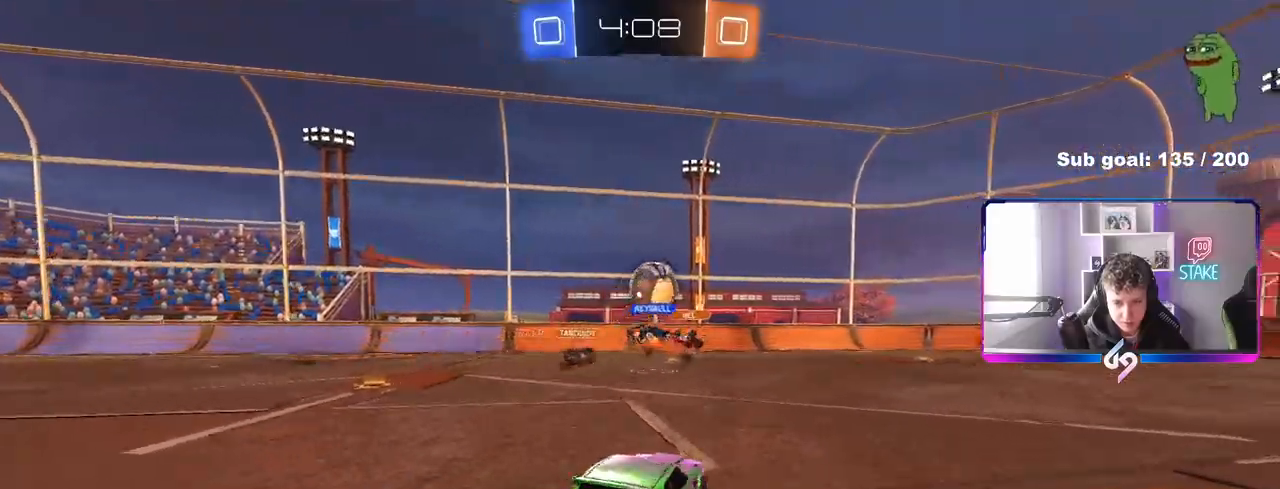
{"keys": ["w"], "mouse": ["left"], "mouse_move": "still", "events": [[17, "a", "up"], [67, "d", "down"], [200, "mouse_left", "down"], [200, "w", "down"], [300, "a", "down"], [300, "d", "up"], [400, "a", "up"]]}
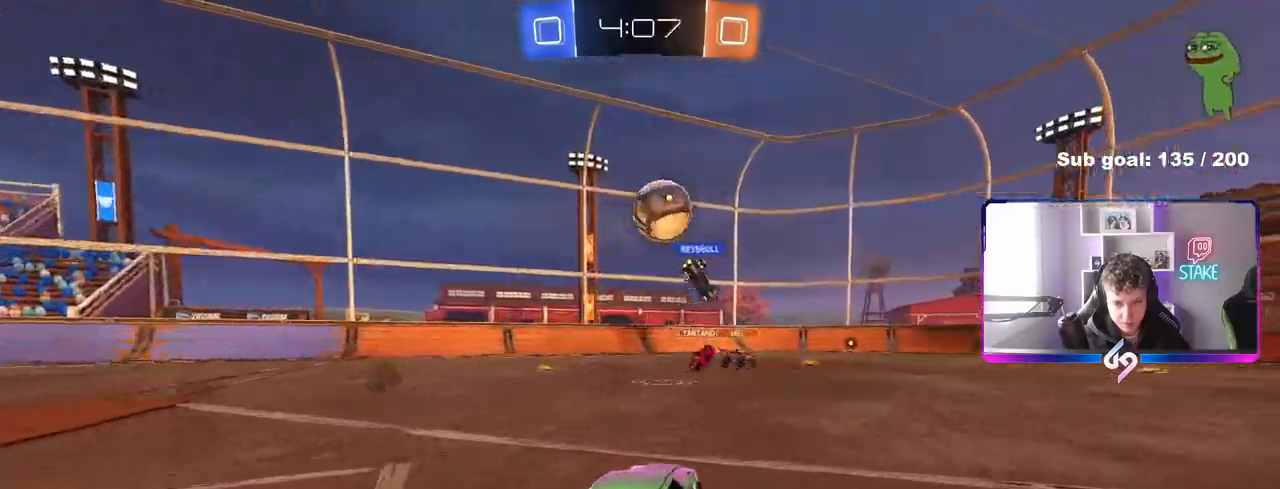
{"keys": ["a"], "mouse": ["left"], "mouse_move": "still", "events": [[83, "d", "down"], [183, "mouse_left", "up"], [217, "mouse_right", "down"], [217, "w", "up"], [317, "s", "down"], [367, "a", "down"], [367, "d", "up"], [367, "mouse_left", "down"], [417, "shift", "down"], [450, "s", "up"], [500, "mouse_right", "up"], [500, "shift", "up"]]}
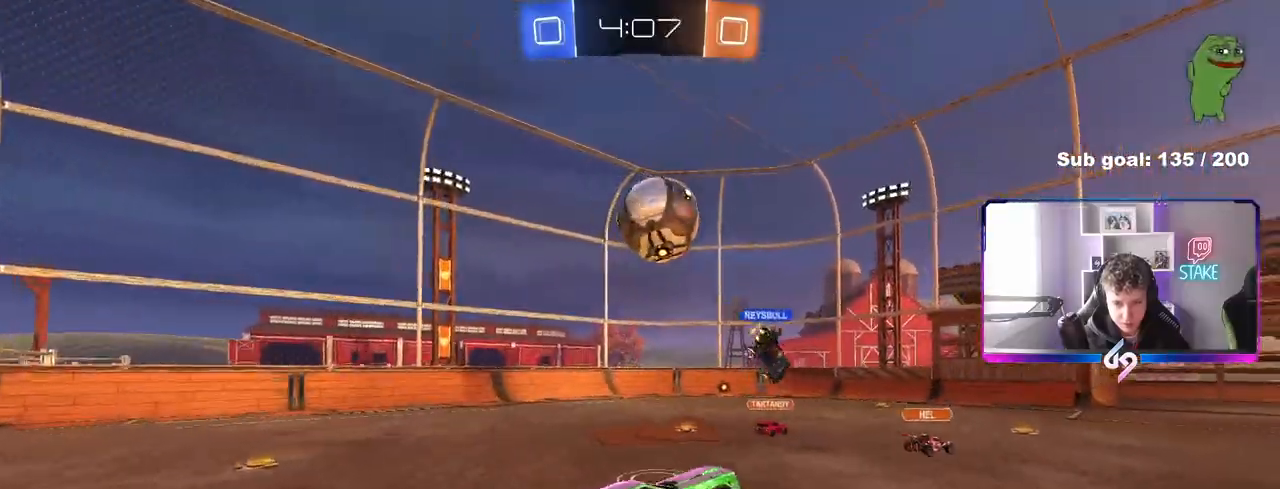
{"keys": [], "mouse": ["left"], "mouse_move": "still", "events": [[100, "mouse_left", "up"], [100, "s", "down"], [150, "s", "up"], [283, "mouse_left", "down"], [433, "a", "up"]]}
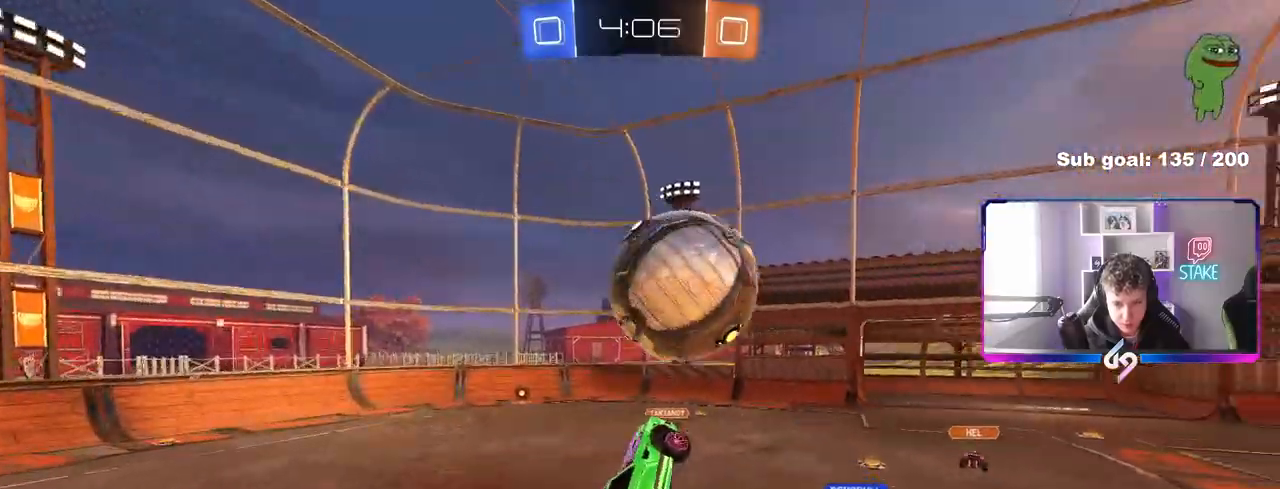
{"keys": ["d", "s", "shift"], "mouse": ["left"], "mouse_move": "still", "events": [[17, "w", "down"], [67, "d", "down"], [67, "mouse_right", "down"], [167, "shift", "down"], [217, "s", "down"], [217, "w", "up"], [300, "mouse_right", "up"]]}
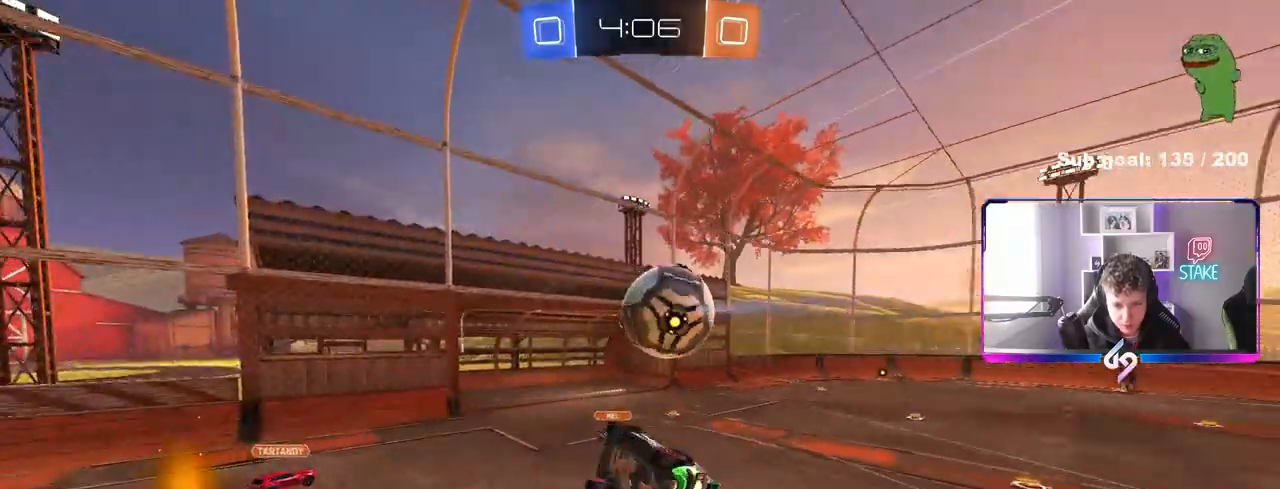
{"keys": ["d", "s", "shift"], "mouse": [], "mouse_move": "still", "events": [[33, "mouse_left", "up"], [33, "shift", "up"], [317, "shift", "down"], [417, "s", "up"], [467, "s", "down"]]}